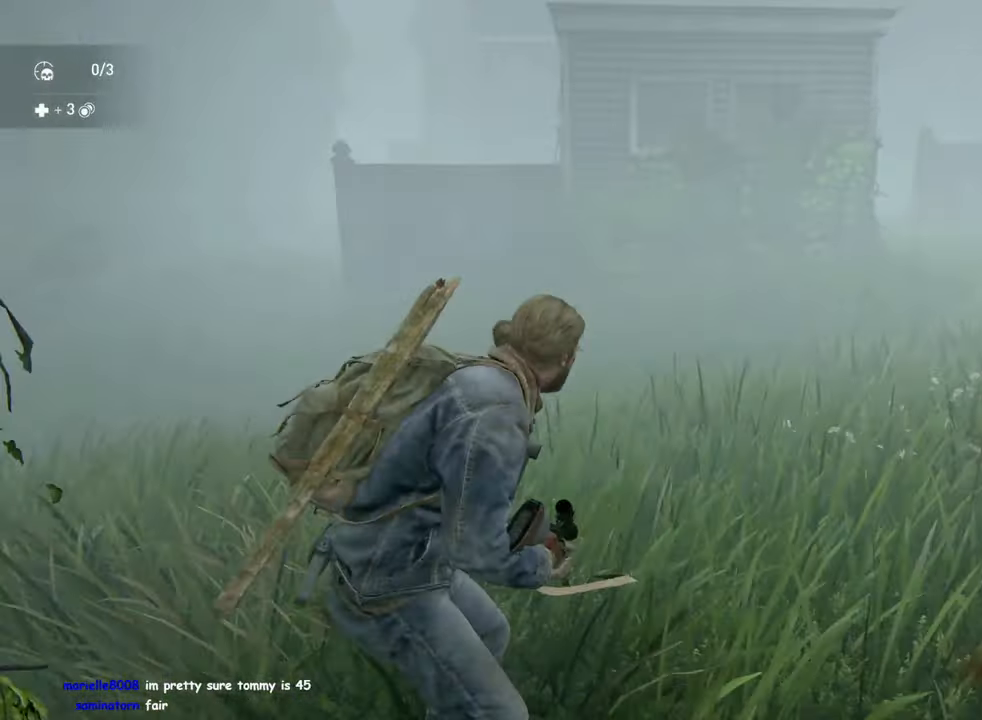
Gameplay with a controller (PlayStation layout); each line is a JSON object with the inputs held at the frame after it. "events" lists button and stick changes between this image and that frame as [ms after this image, input, new state], when the widget could be followed in between.
{"buttons": [], "left_stick": "center", "right_stick": "right", "events": [[16, "right_stick", "left"], [83, "right_stick", "center"], [183, "left_stick", "center"], [383, "right_stick", "right"]]}
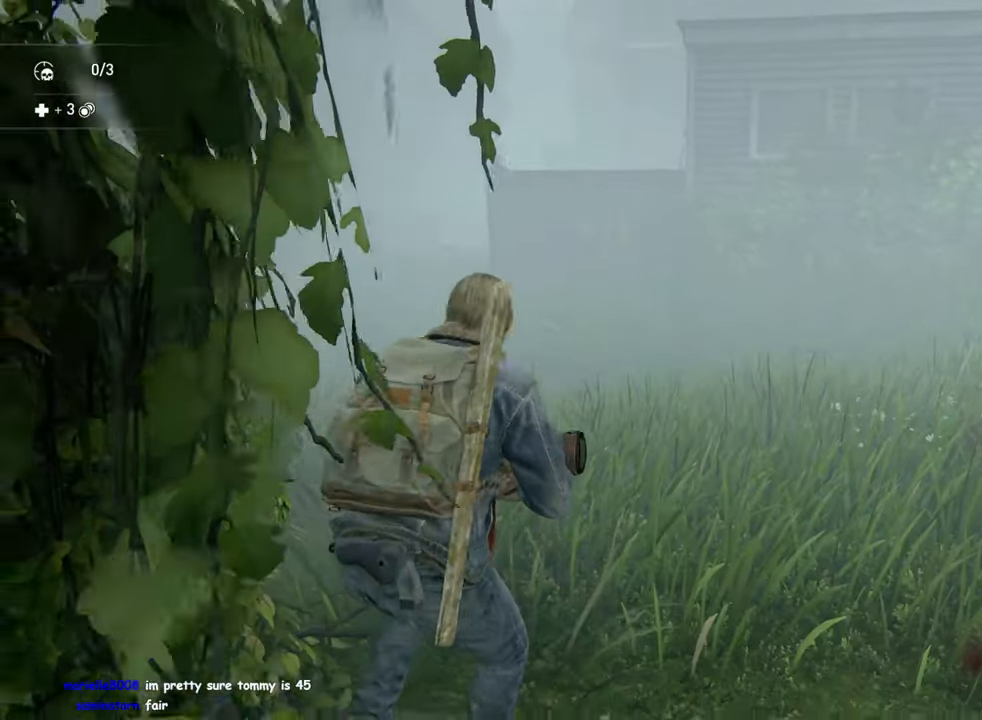
{"buttons": [], "left_stick": "up-right", "right_stick": "center", "events": [[16, "right_stick", "center"], [33, "left_stick", "up-right"], [116, "right_stick", "up-right"], [316, "right_stick", "center"]]}
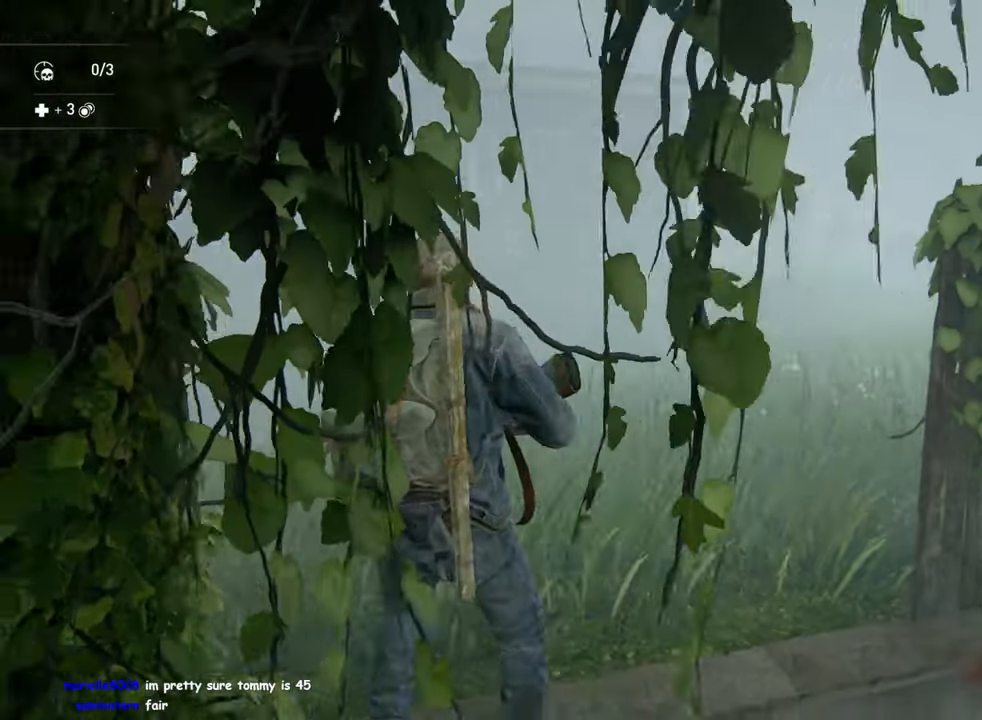
{"buttons": ["L2"], "left_stick": "center", "right_stick": "center", "events": [[116, "right_stick", "right"], [133, "left_stick", "up"], [233, "left_stick", "center"], [233, "right_stick", "center"], [500, "L2", "down"]]}
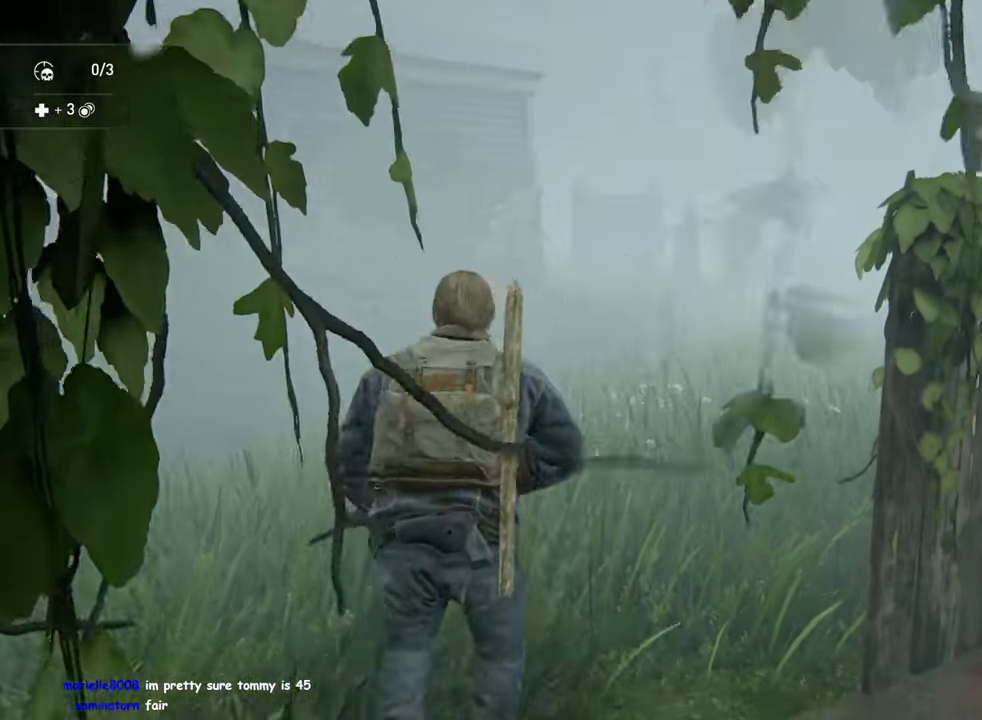
{"buttons": ["L2"], "left_stick": "center", "right_stick": "center", "events": [[50, "right_stick", "up"], [483, "right_stick", "center"]]}
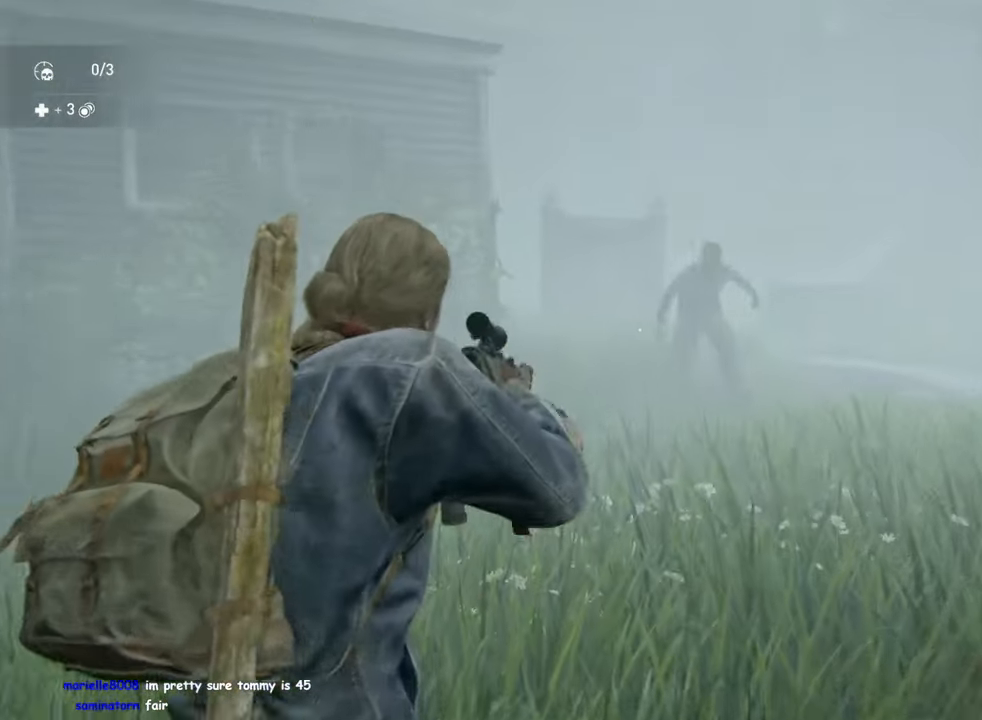
{"buttons": ["L2"], "left_stick": "center", "right_stick": "center", "events": []}
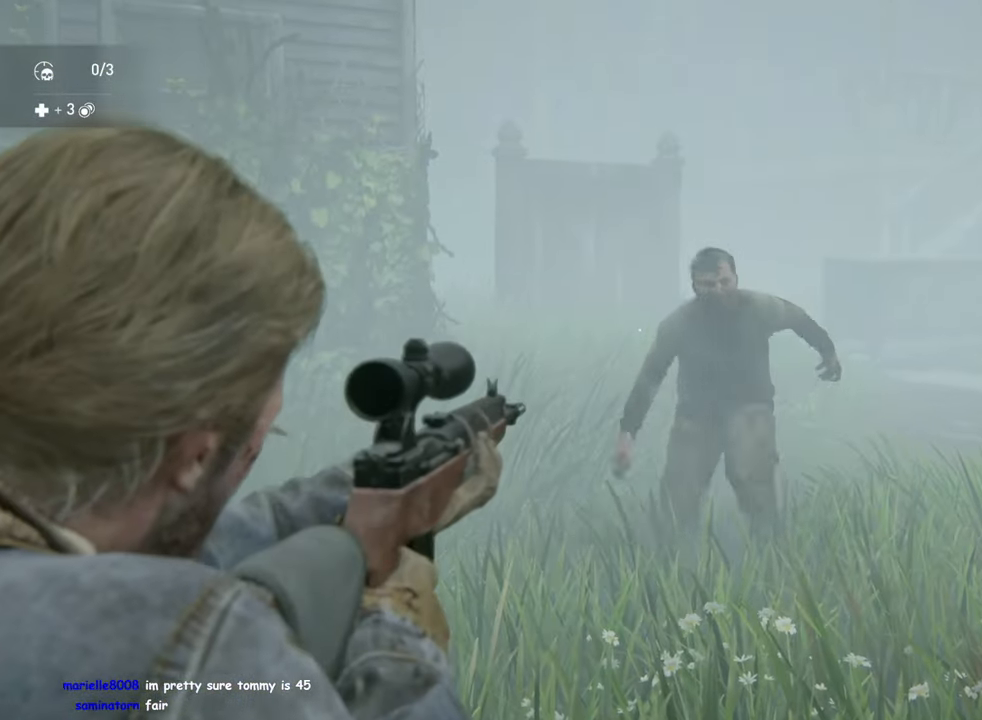
{"buttons": [], "left_stick": "down-right", "right_stick": "down-left", "events": [[116, "left_stick", "down-right"], [216, "R2", "down"], [216, "right_stick", "down-left"], [350, "R2", "up"], [400, "L2", "up"]]}
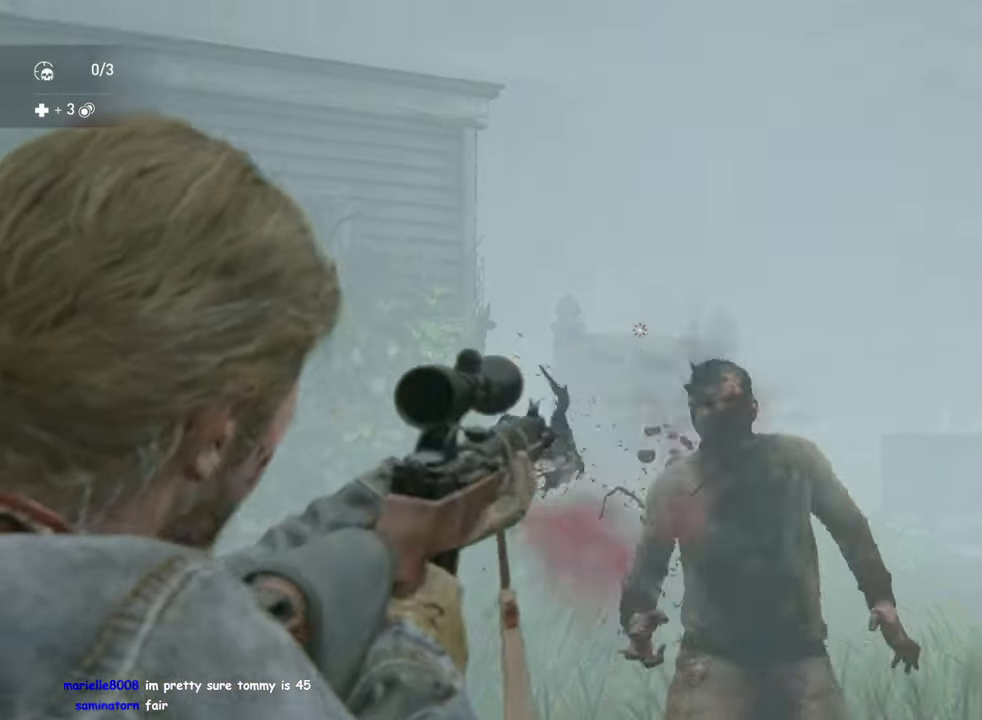
{"buttons": ["L1"], "left_stick": "up-right", "right_stick": "up-left", "events": [[66, "L1", "down"], [83, "left_stick", "up-right"], [350, "right_stick", "up-left"]]}
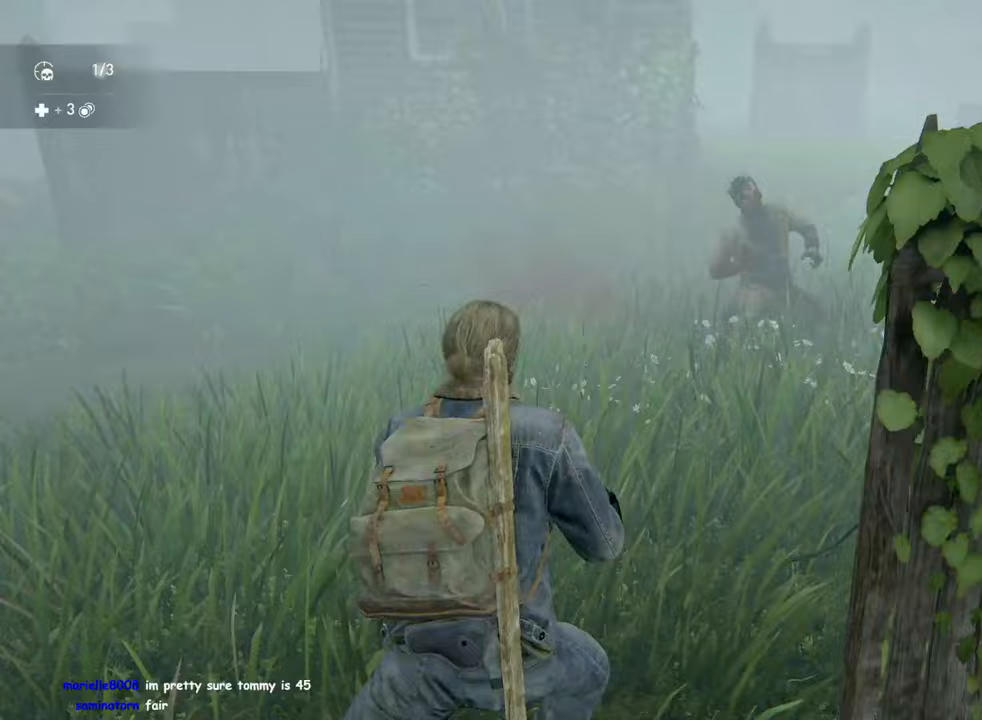
{"buttons": ["L1"], "left_stick": "right", "right_stick": "right", "events": [[167, "TRIANGLE", "down"], [200, "right_stick", "center"], [250, "left_stick", "right"], [267, "right_stick", "down-left"], [317, "TRIANGLE", "up"], [383, "TRIANGLE", "down"], [417, "L2", "down"], [467, "right_stick", "right"], [483, "L2", "up"], [483, "TRIANGLE", "up"]]}
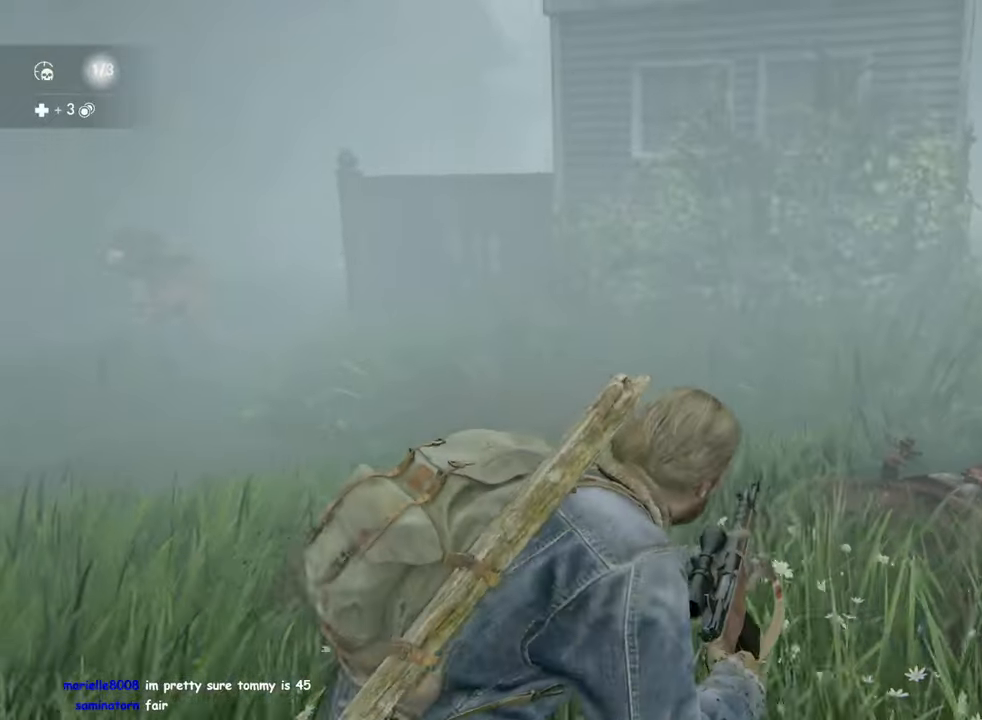
{"buttons": ["L1", "R2"], "left_stick": "down", "right_stick": "center", "events": [[100, "right_stick", "down"], [167, "right_stick", "left"], [250, "left_stick", "down-right"], [367, "L2", "down"], [383, "L2", "up"], [450, "left_stick", "down"], [450, "right_stick", "center"], [467, "R2", "down"]]}
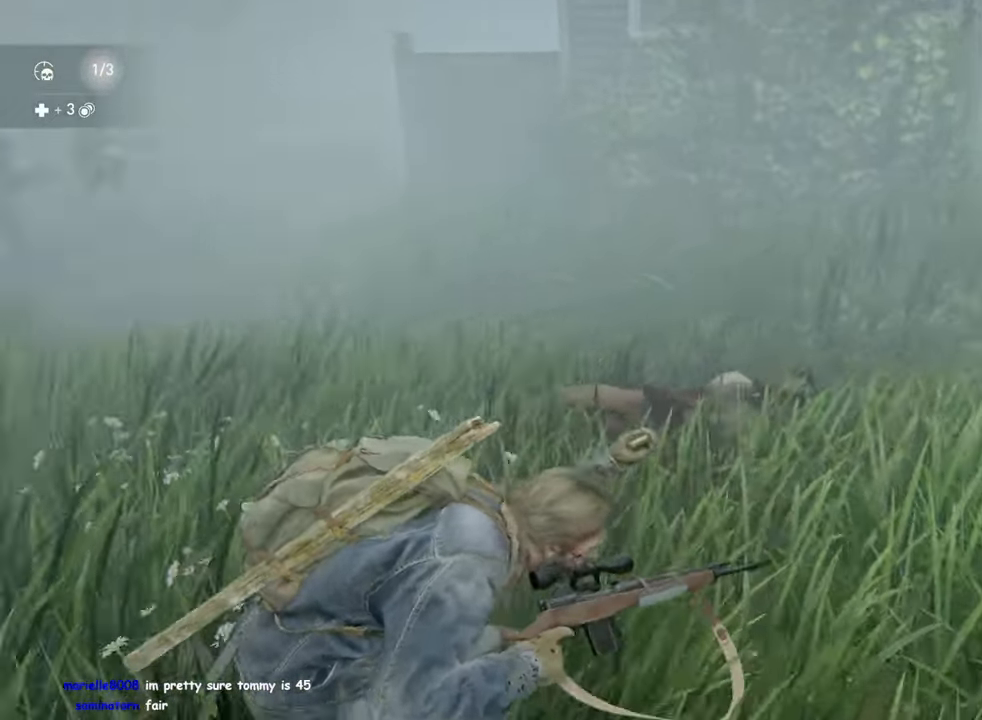
{"buttons": ["L1"], "left_stick": "down", "right_stick": "center", "events": [[100, "R2", "up"], [133, "right_stick", "left"], [200, "right_stick", "center"], [217, "R2", "down"], [333, "R2", "up"]]}
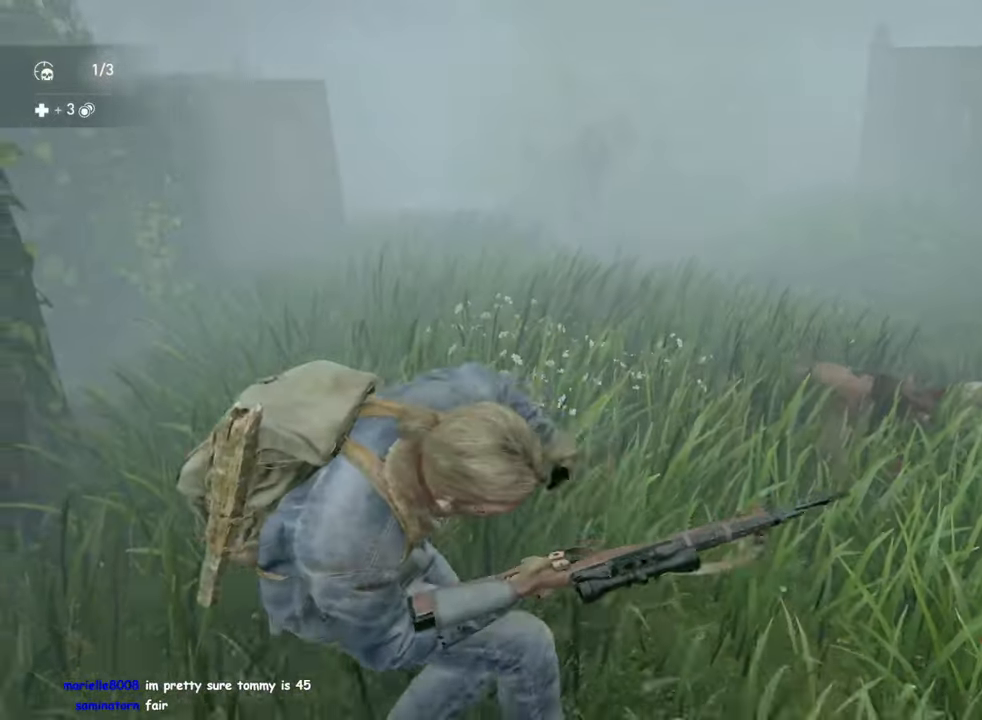
{"buttons": [], "left_stick": "down-left", "right_stick": "up-right", "events": [[283, "left_stick", "down-left"], [417, "right_stick", "up-right"], [450, "L1", "up"]]}
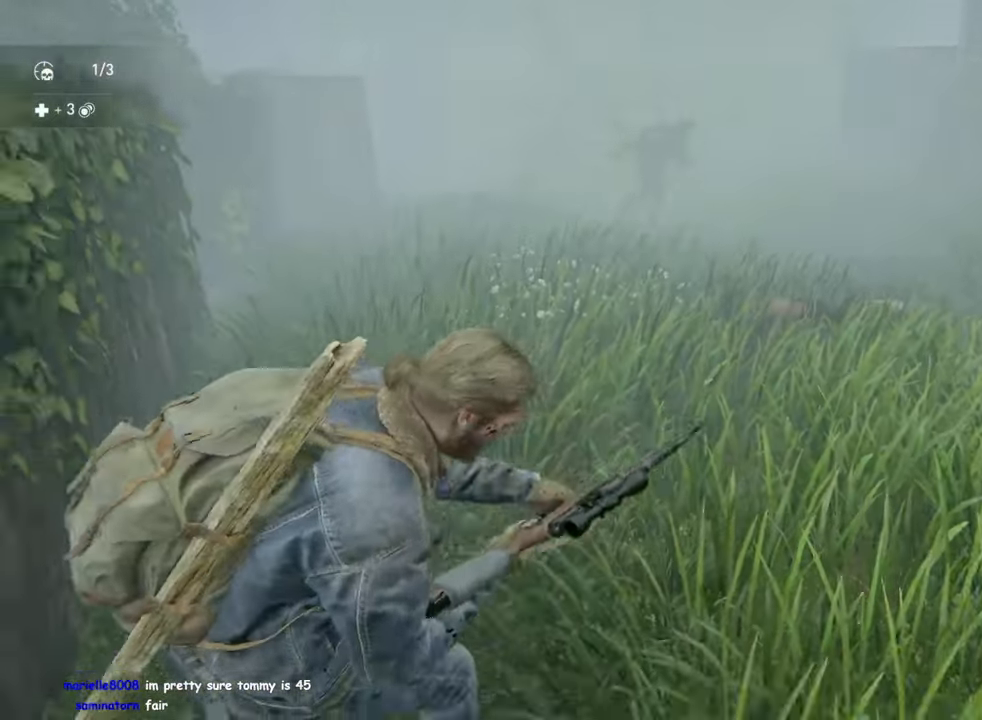
{"buttons": [], "left_stick": "center", "right_stick": "up-left", "events": [[100, "left_stick", "up-left"], [167, "left_stick", "up"], [200, "right_stick", "center"], [333, "right_stick", "up-left"], [433, "left_stick", "center"]]}
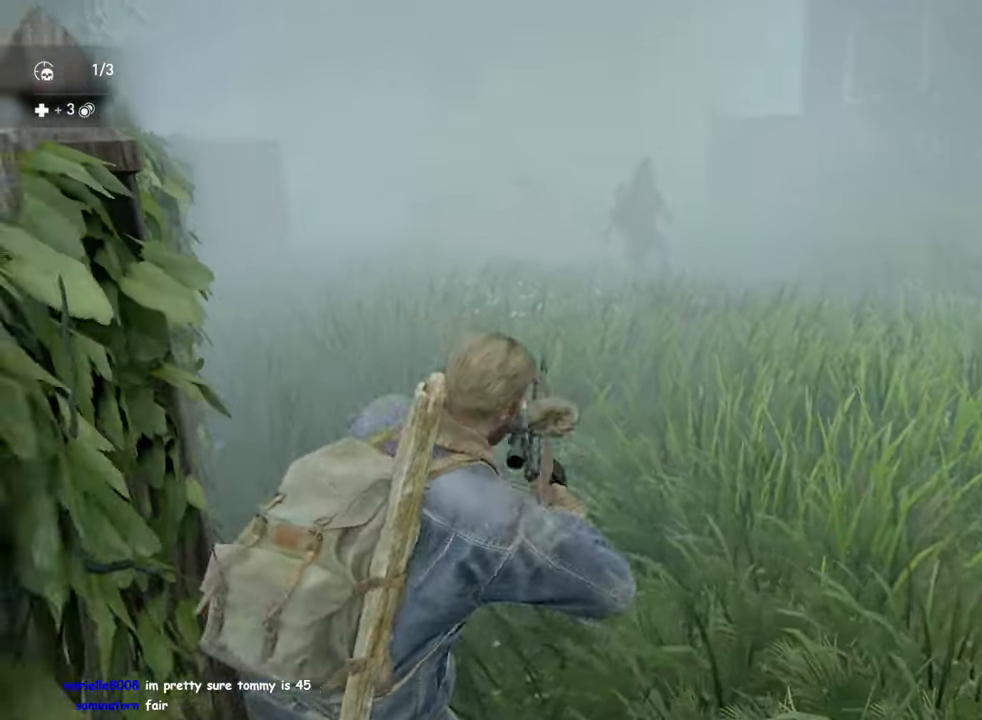
{"buttons": ["L2"], "left_stick": "center", "right_stick": "up", "events": [[150, "L2", "down"], [217, "left_stick", "up-right"], [250, "right_stick", "up"], [333, "left_stick", "center"]]}
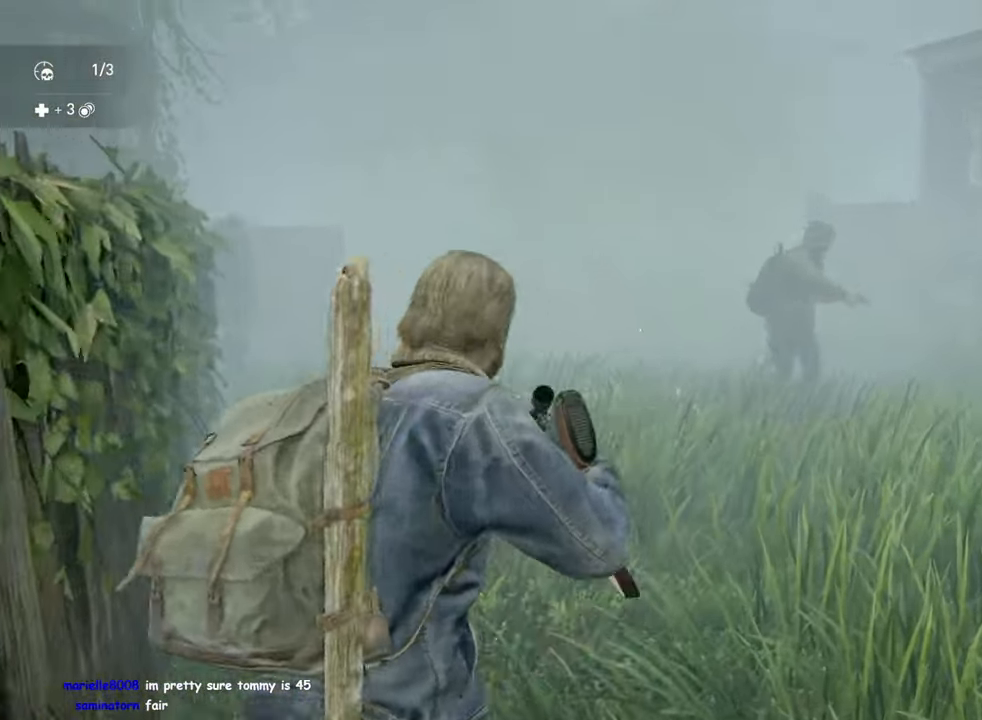
{"buttons": ["L2"], "left_stick": "center", "right_stick": "center", "events": [[233, "right_stick", "center"], [350, "right_stick", "left"], [483, "right_stick", "center"]]}
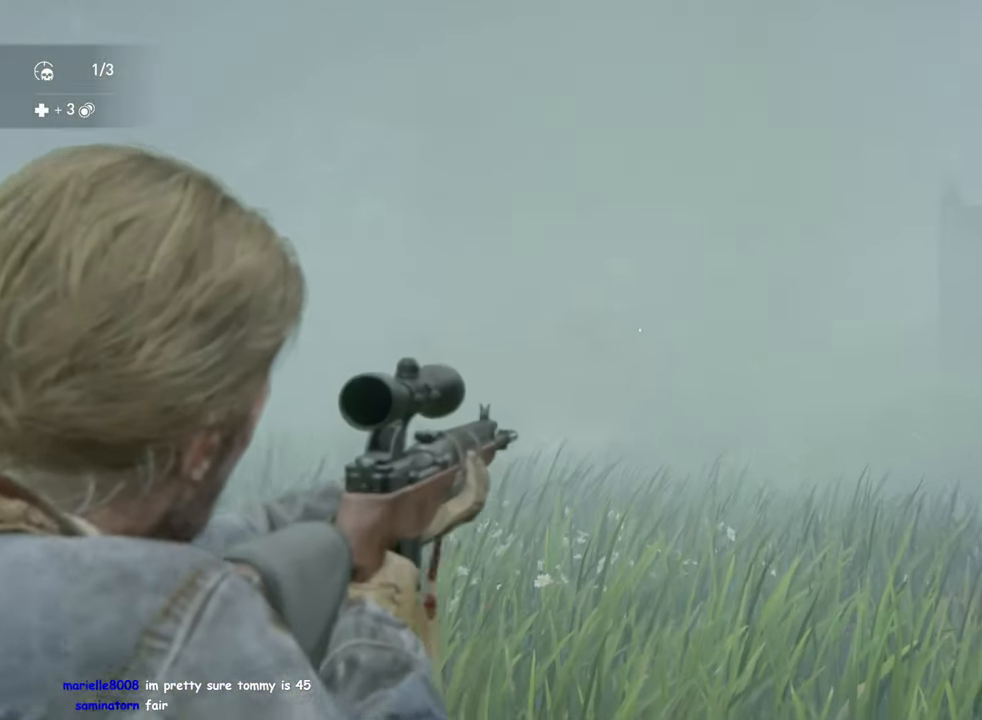
{"buttons": ["L2"], "left_stick": "center", "right_stick": "center", "events": [[150, "right_stick", "up"], [200, "right_stick", "up-right"], [400, "right_stick", "center"]]}
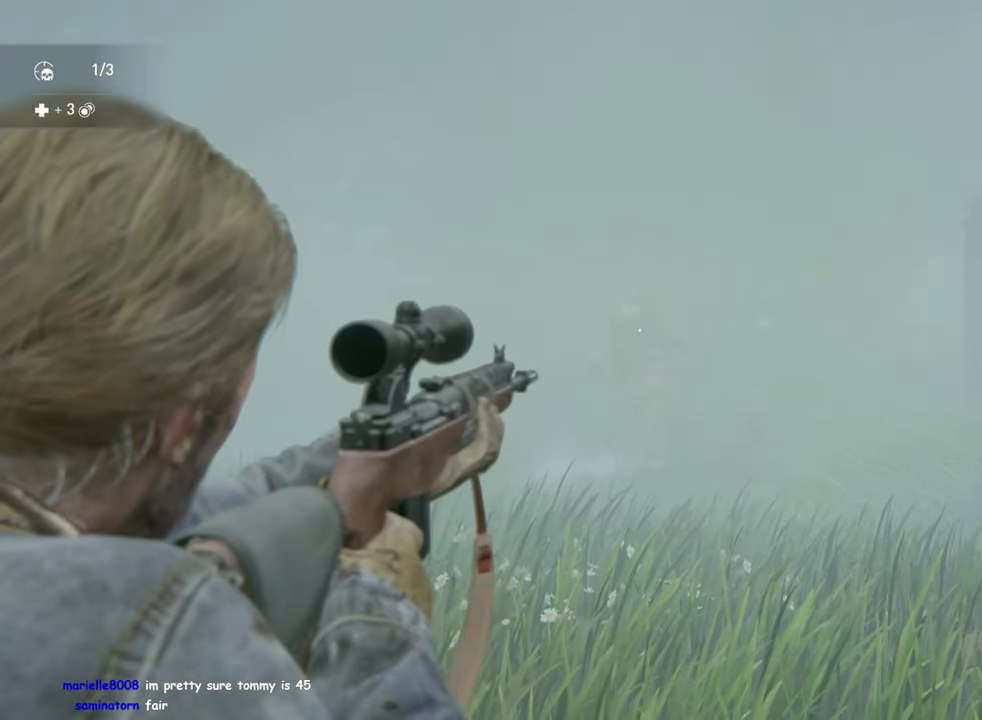
{"buttons": ["L2", "R2"], "left_stick": "center", "right_stick": "center", "events": [[434, "R2", "down"]]}
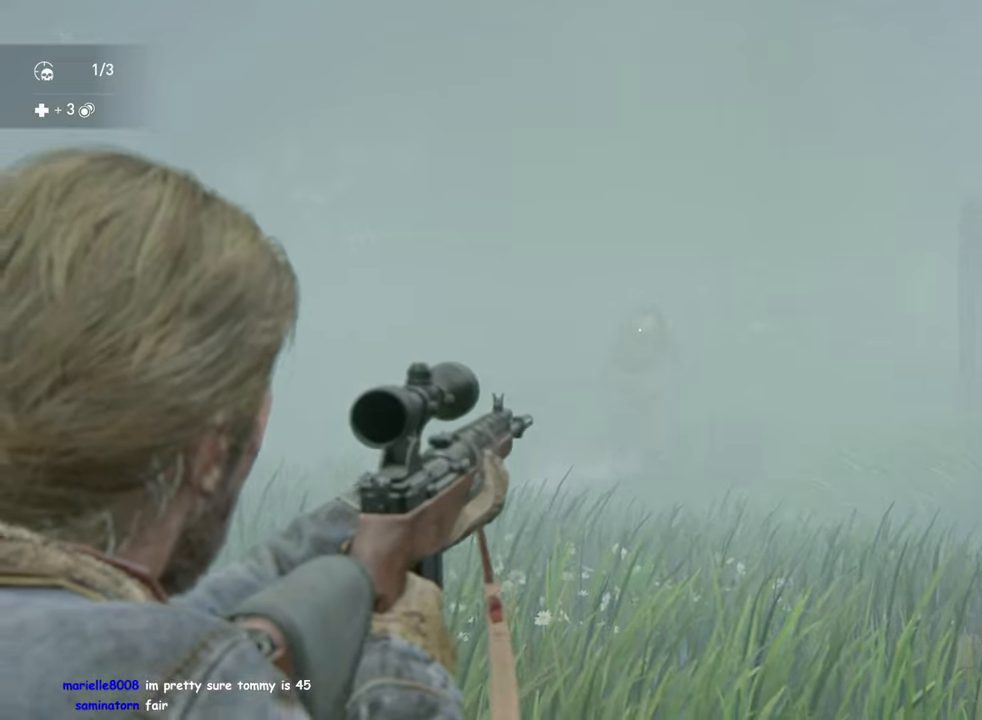
{"buttons": ["L2"], "left_stick": "center", "right_stick": "down", "events": [[67, "R2", "up"], [317, "right_stick", "down-right"], [450, "right_stick", "down"]]}
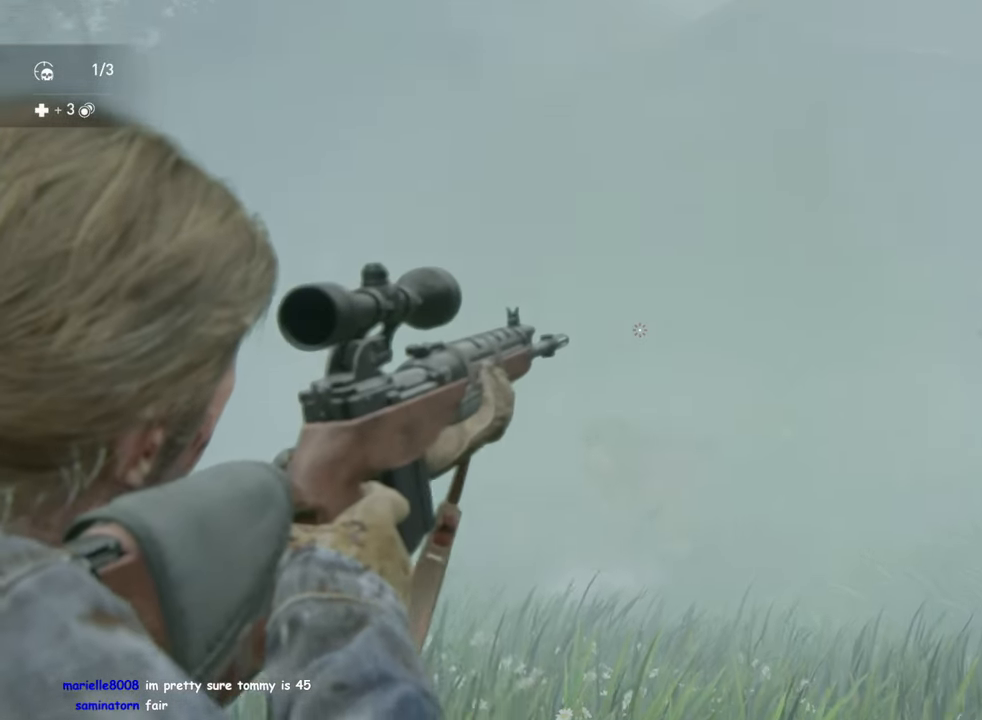
{"buttons": ["L1", "R2"], "left_stick": "up-left", "right_stick": "center", "events": [[67, "L2", "up"], [117, "L1", "down"], [150, "left_stick", "up"], [234, "left_stick", "up-left"], [500, "R2", "down"], [500, "right_stick", "center"]]}
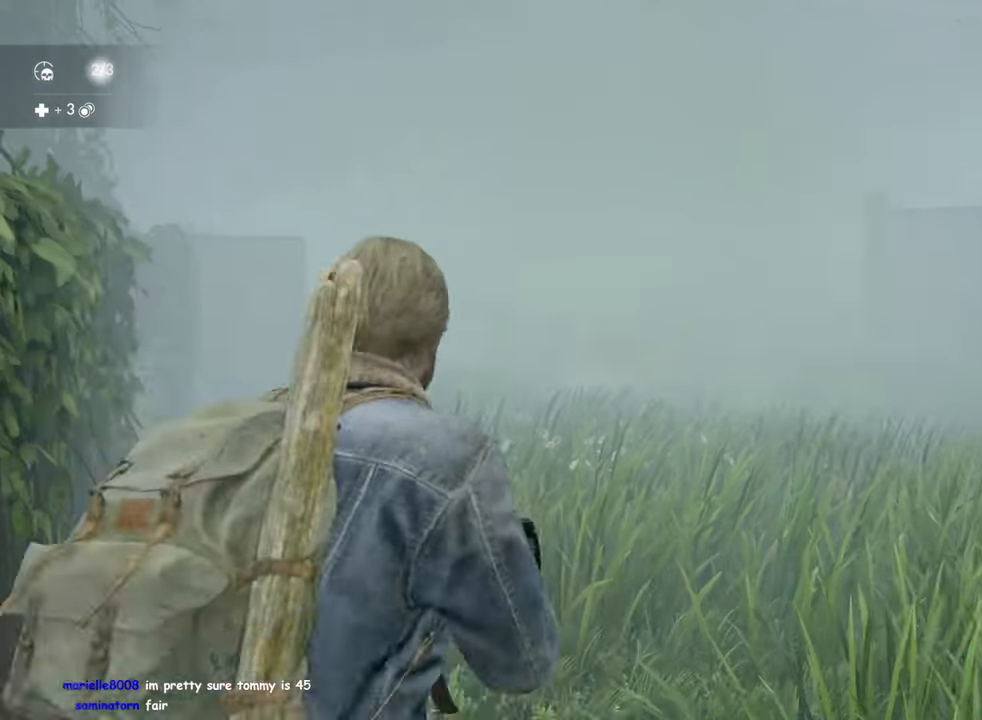
{"buttons": ["L1"], "left_stick": "up-left", "right_stick": "down-right", "events": [[150, "R2", "up"], [184, "right_stick", "down"], [484, "right_stick", "down-right"]]}
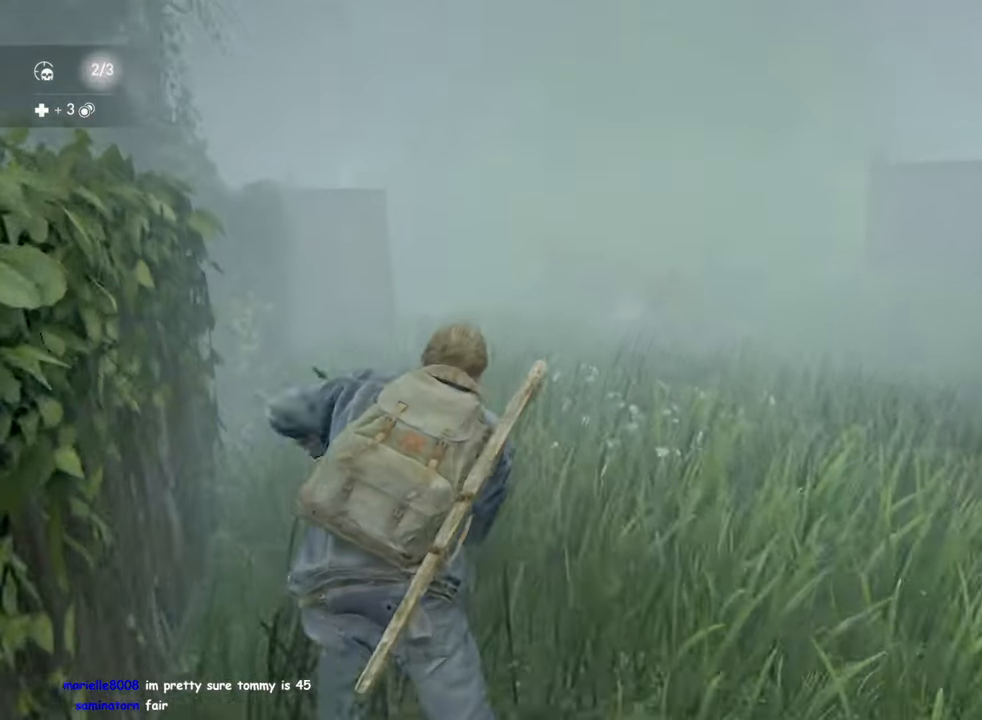
{"buttons": [], "left_stick": "up-left", "right_stick": "right", "events": [[100, "right_stick", "right"], [467, "L1", "up"]]}
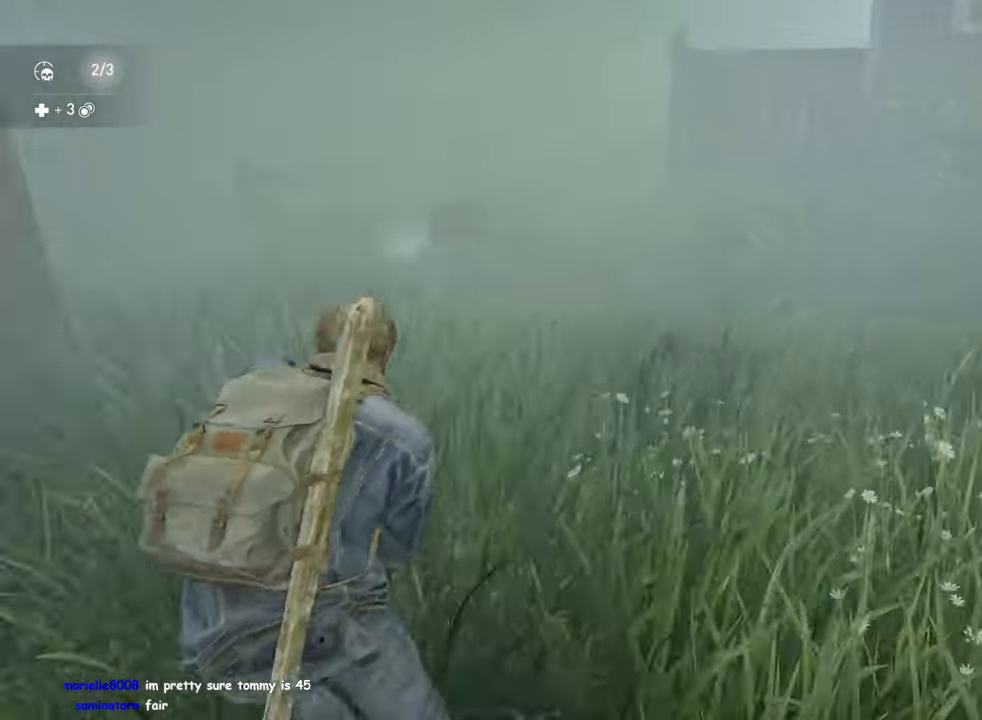
{"buttons": [], "left_stick": "center", "right_stick": "center", "events": [[17, "left_stick", "center"], [117, "right_stick", "center"]]}
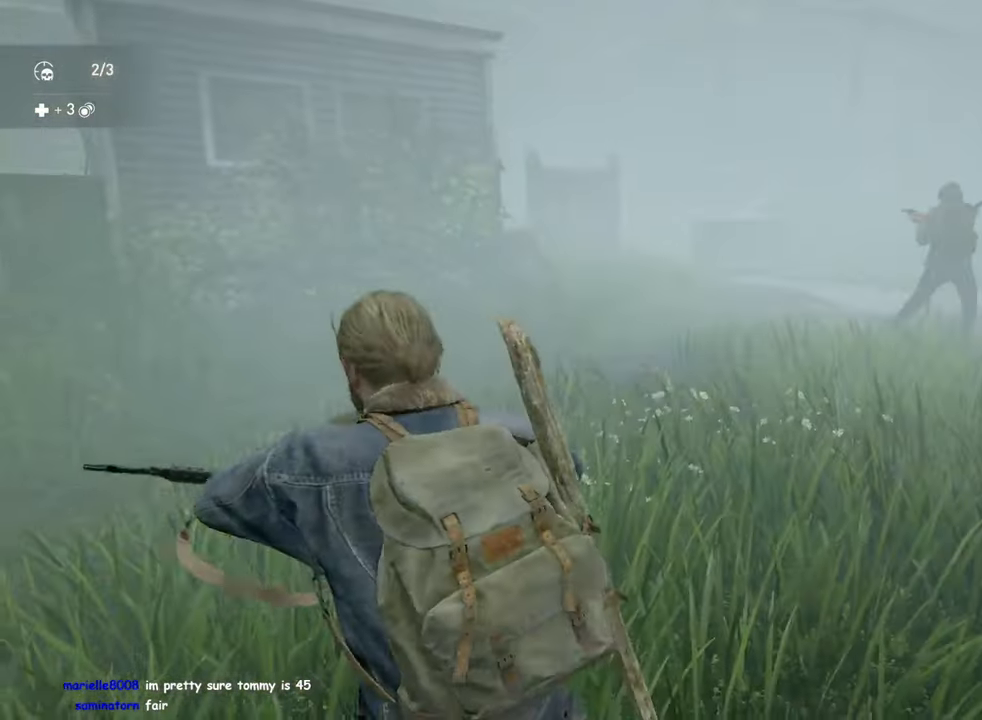
{"buttons": ["L2"], "left_stick": "center", "right_stick": "up-right", "events": [[17, "left_stick", "right"], [50, "right_stick", "up"], [100, "L2", "down"], [184, "left_stick", "center"], [417, "right_stick", "up-right"]]}
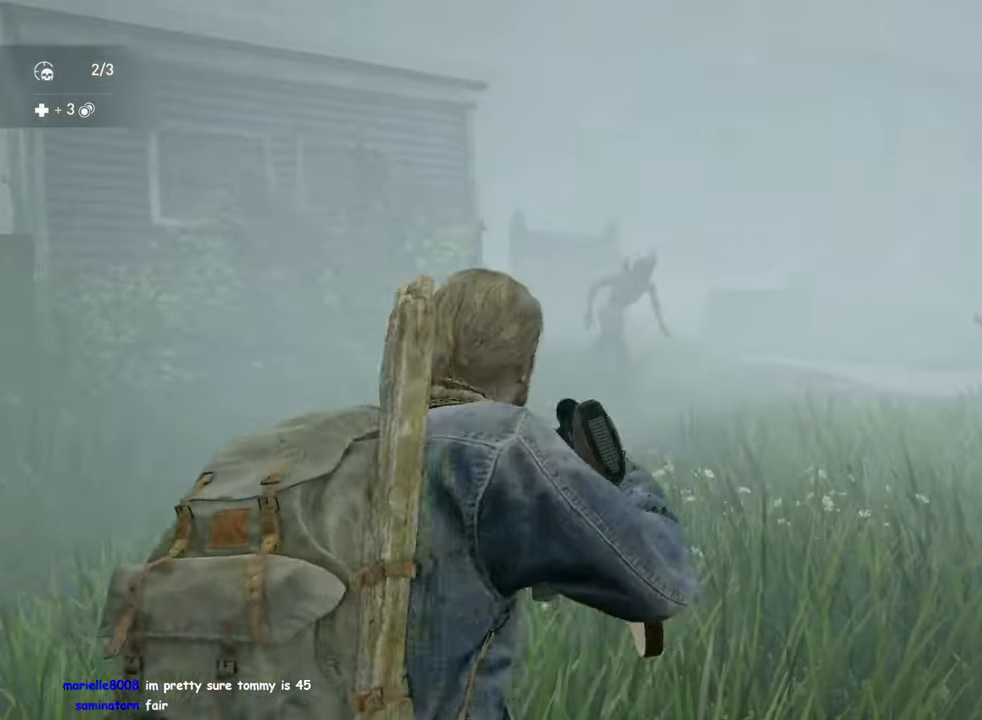
{"buttons": ["L2"], "left_stick": "center", "right_stick": "center", "events": [[384, "right_stick", "center"]]}
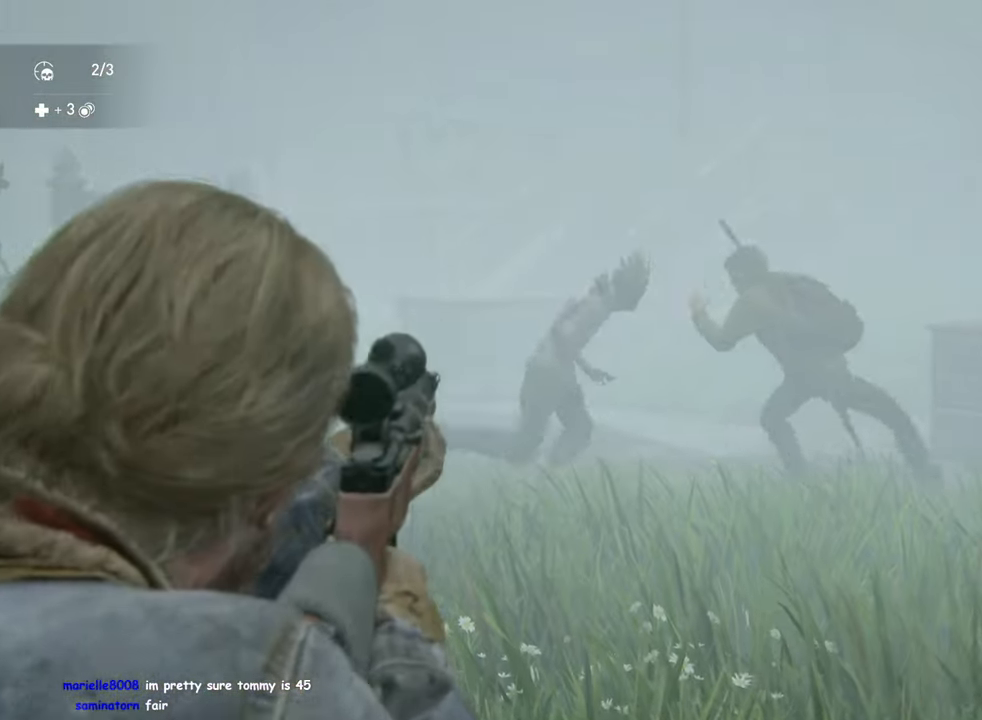
{"buttons": ["L2"], "left_stick": "center", "right_stick": "center", "events": [[34, "right_stick", "down"], [167, "right_stick", "center"], [366, "right_stick", "left"], [416, "right_stick", "center"]]}
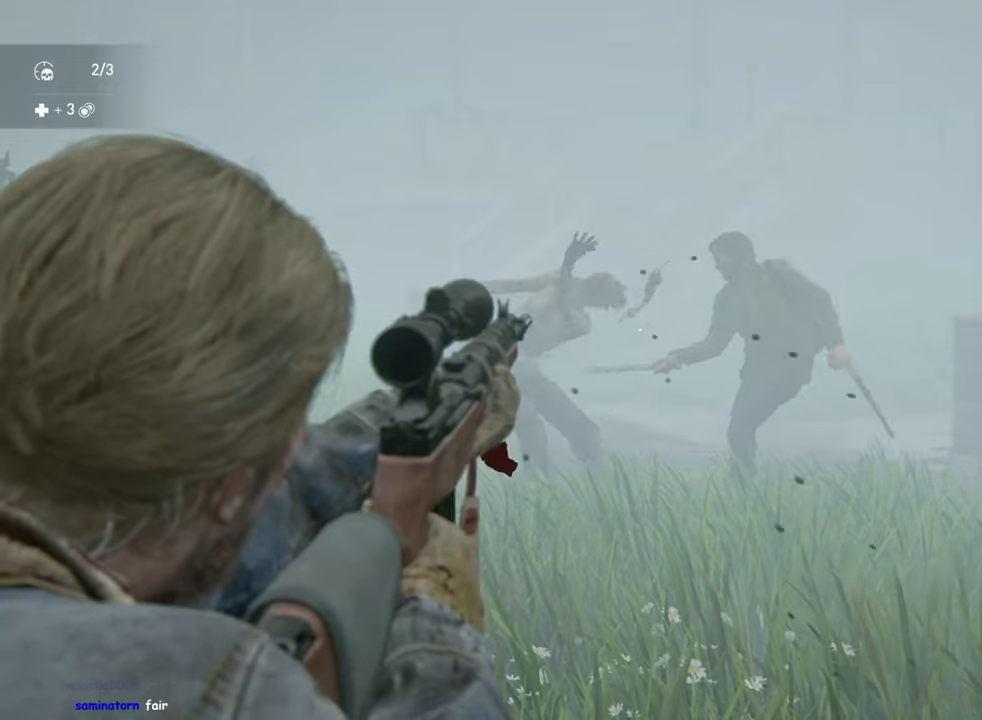
{"buttons": [], "left_stick": "up", "right_stick": "center", "events": [[100, "right_stick", "down-left"], [166, "L2", "up"], [366, "right_stick", "center"], [450, "left_stick", "up"]]}
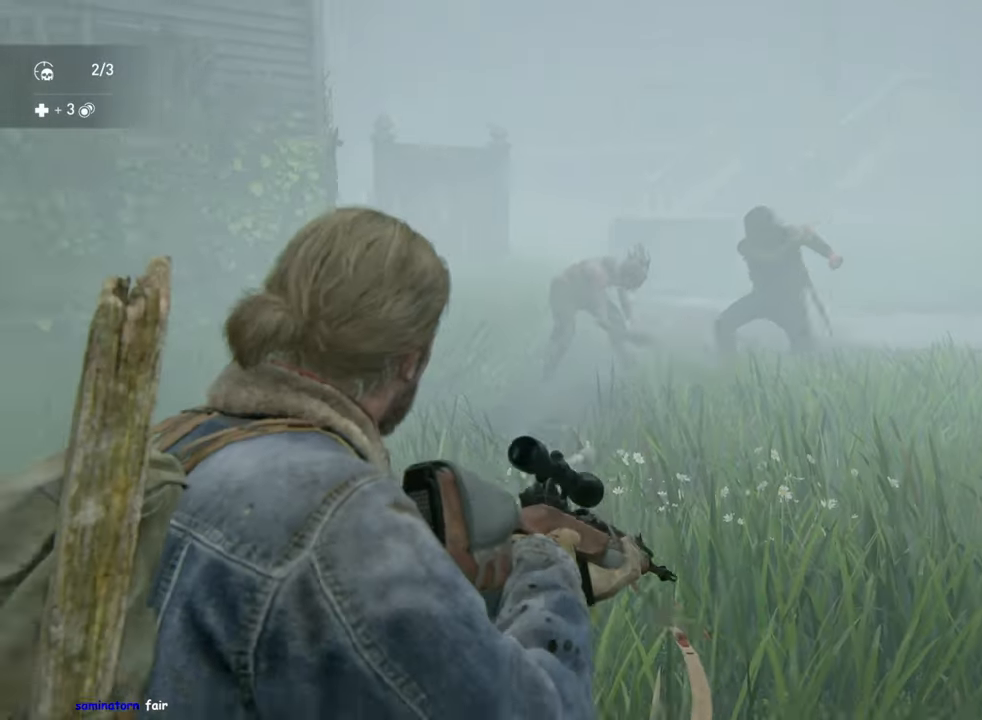
{"buttons": [], "left_stick": "up", "right_stick": "center", "events": []}
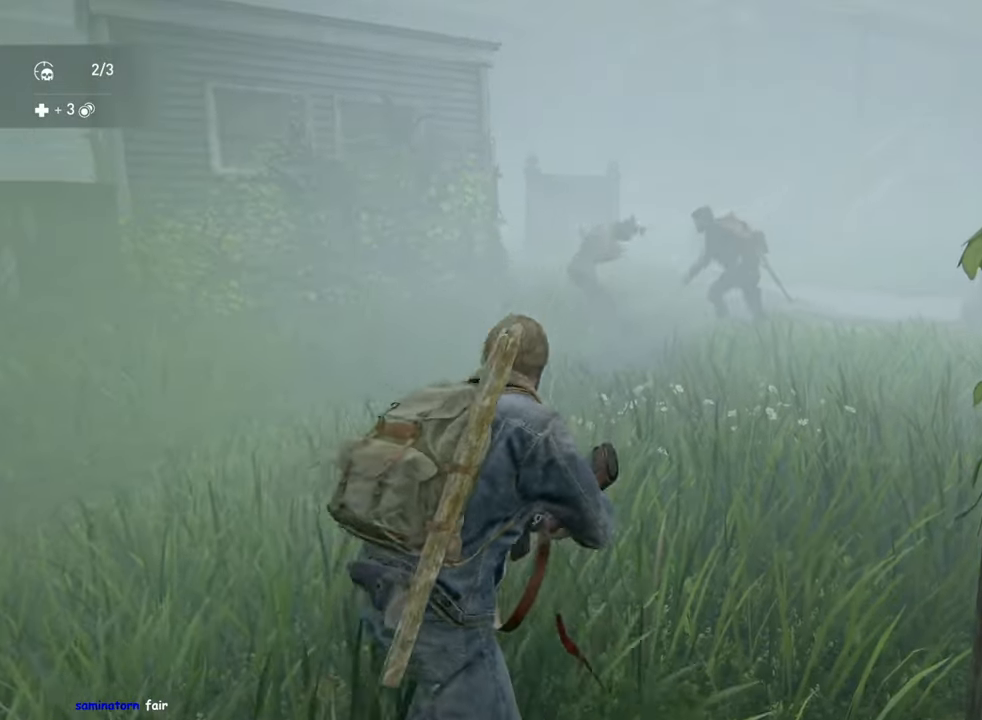
{"buttons": [], "left_stick": "up", "right_stick": "center", "events": [[16, "right_stick", "down-left"], [200, "right_stick", "center"]]}
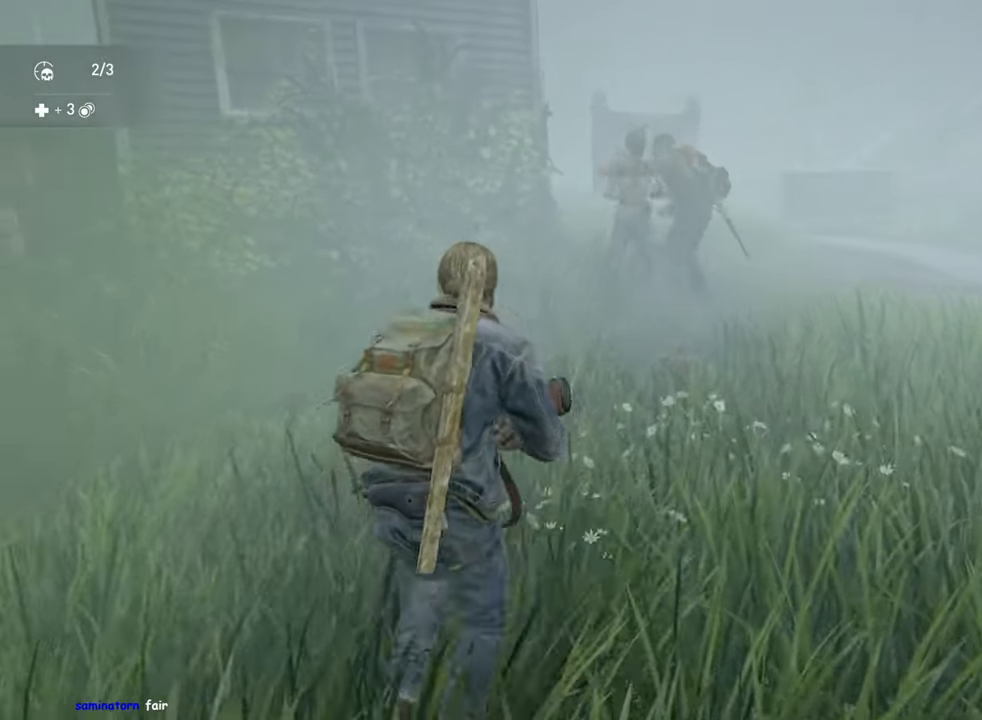
{"buttons": [], "left_stick": "up", "right_stick": "center", "events": []}
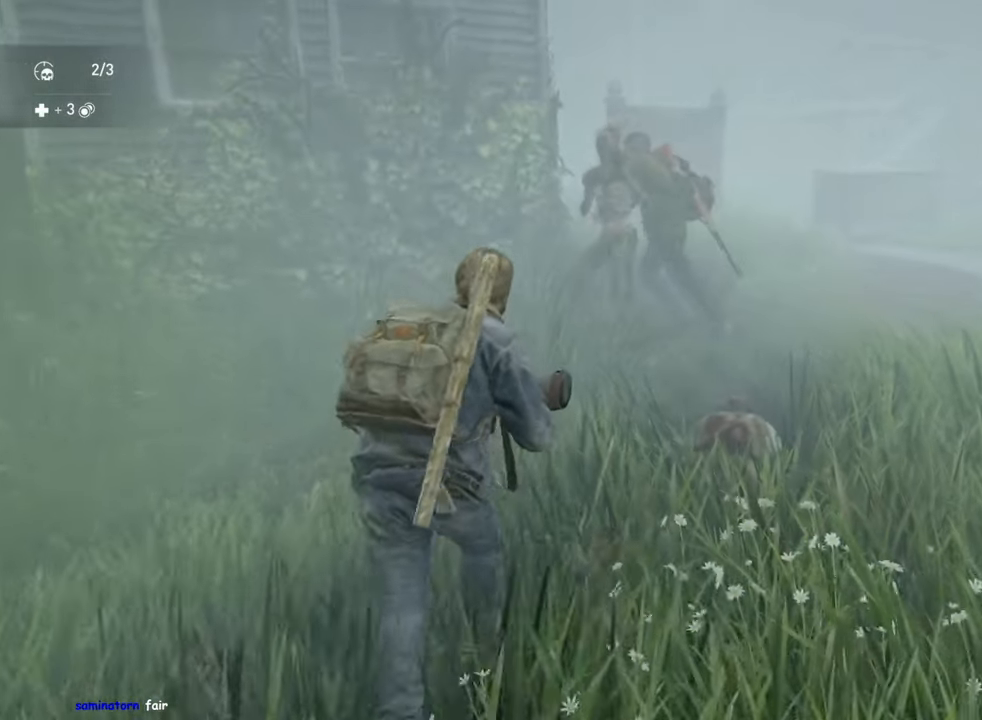
{"buttons": [], "left_stick": "up", "right_stick": "center", "events": [[383, "TRIANGLE", "down"], [483, "TRIANGLE", "up"]]}
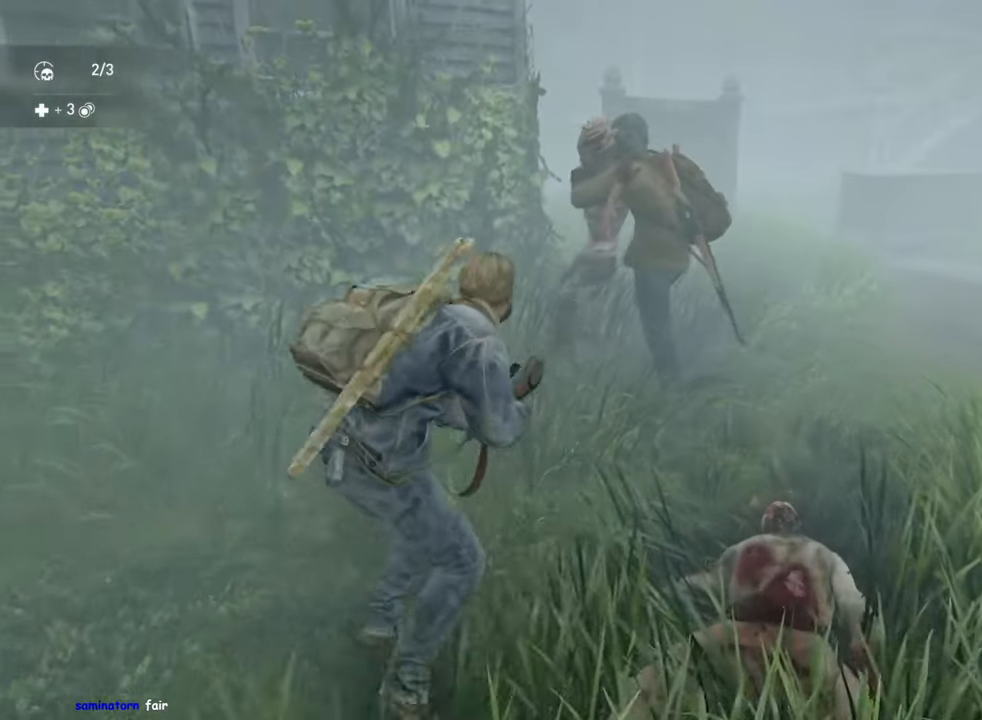
{"buttons": [], "left_stick": "up-right", "right_stick": "center", "events": [[66, "TRIANGLE", "down"], [133, "TRIANGLE", "up"], [483, "left_stick", "up-right"]]}